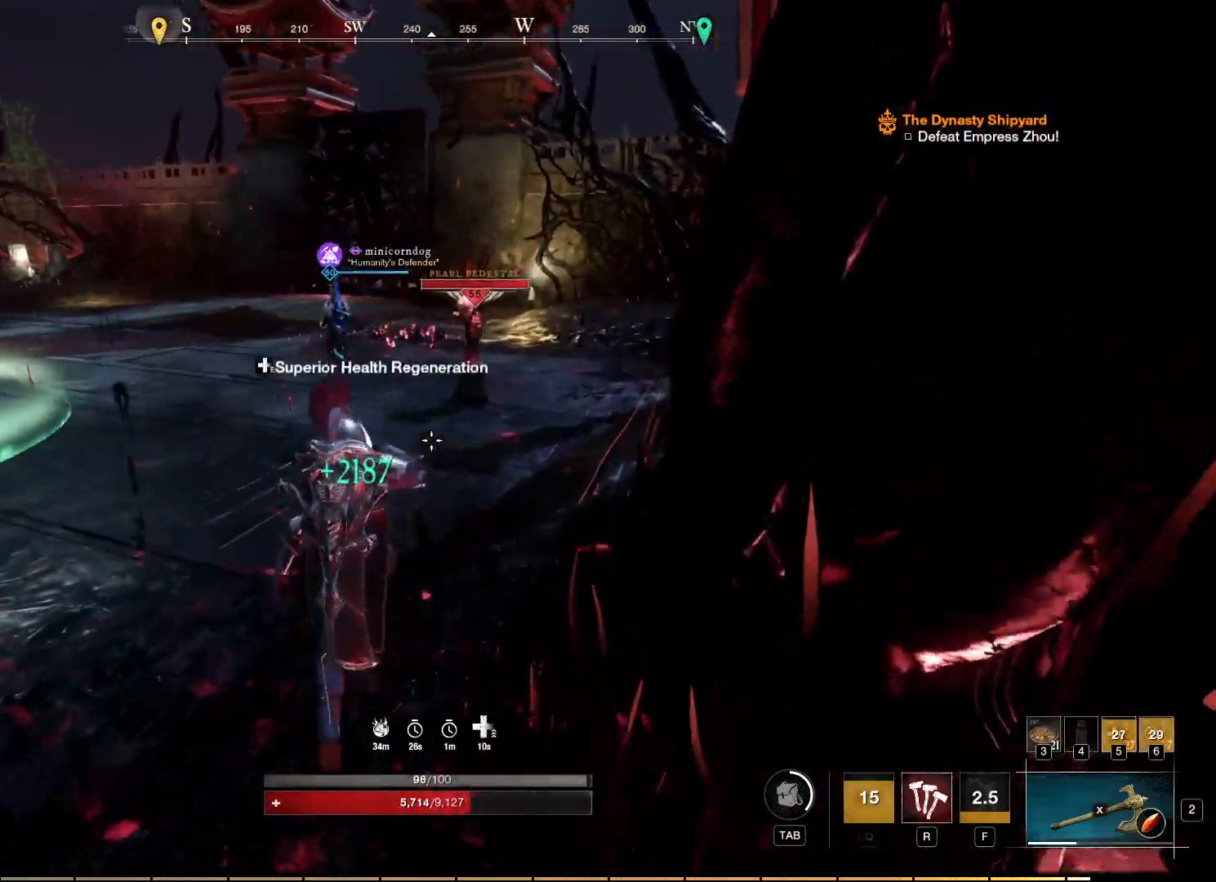
Gameplay with keyboard and mouse; each line is a JSON object with the keys and mouse buttons held at the frame after it. "events" lists presses ("down") and releases ("up") of "a", "ctrl", "d", "e", "f", "q", "r", "s", "shift", "space", "tab", "w", "mouse_left", "mouse_wheel", "mouse_right", "mouse_mb4" and "mouse_mb5" between this image and that frame as [ms after this image, input, new state], when the widget could be followed in between. "mouse_left", "mouse_wheel", "mouse_right", "mouse_mb4", "mouse_mb5" = the "left", "wheel", "right", "mb4", "mb5" buttons of the "mouse" list. No other keys are recorded. "wheel" means that the mouse wheel is clicked or scrolled. Mouse movement is not recorded.
{"keys": [], "mouse": [], "events": [[234, "w", "up"]]}
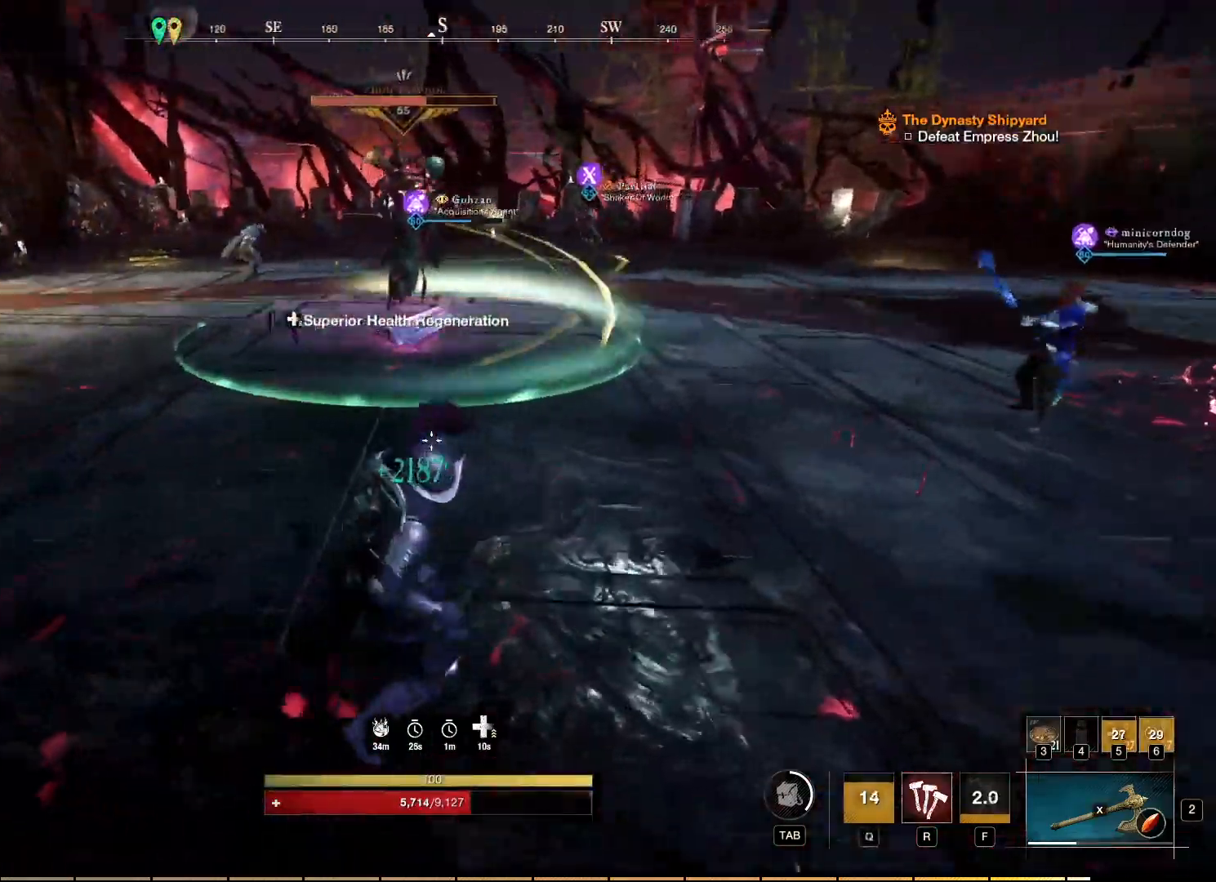
{"keys": ["w"], "mouse": [], "events": [[500, "w", "down"]]}
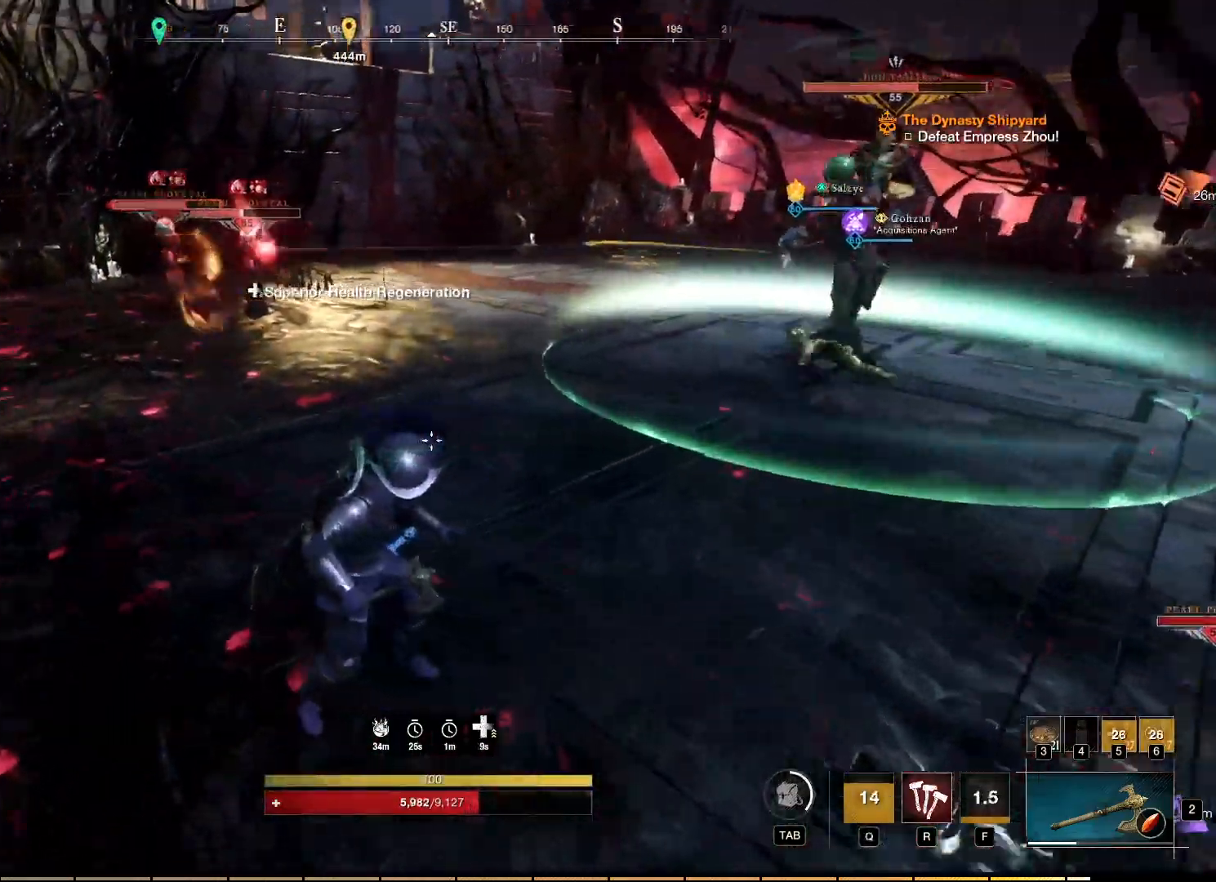
{"keys": ["w"], "mouse": [], "events": []}
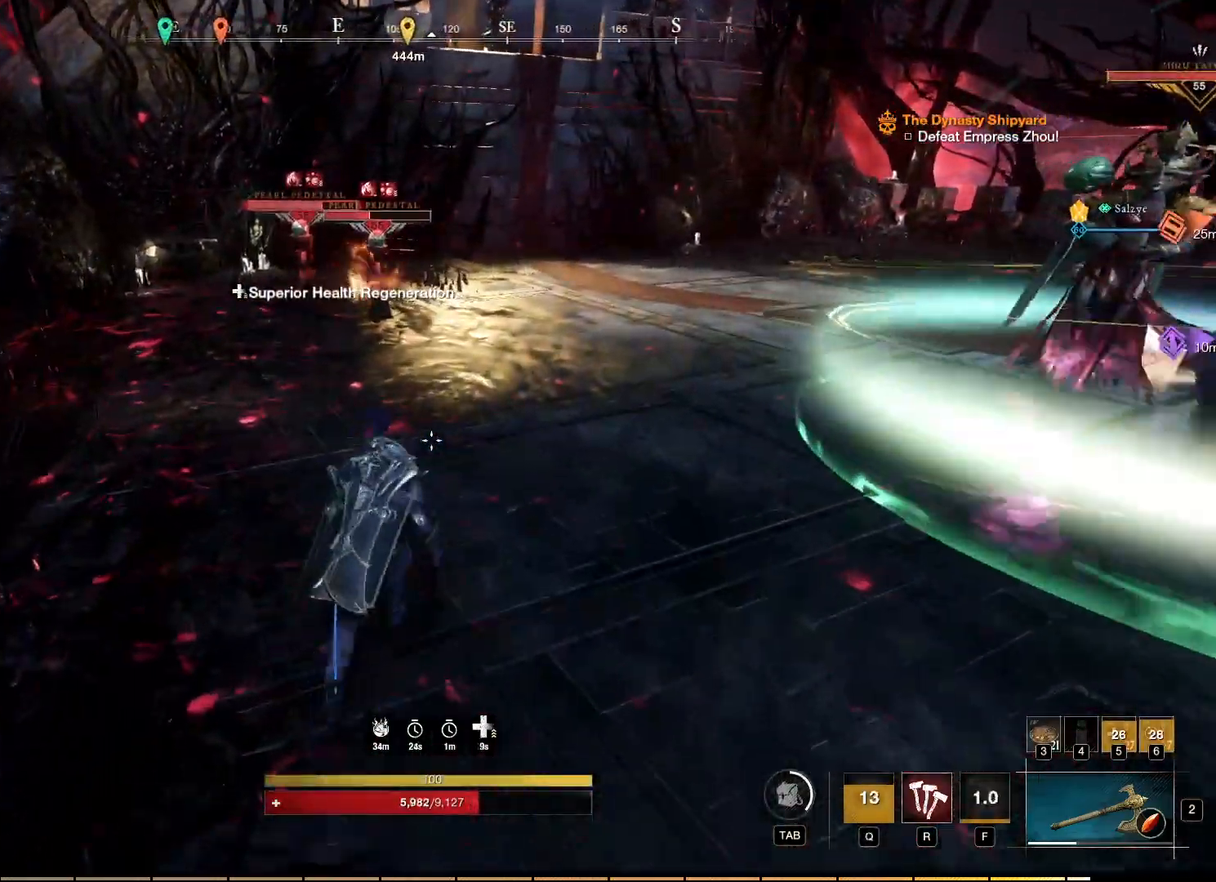
{"keys": ["w"], "mouse": [], "events": []}
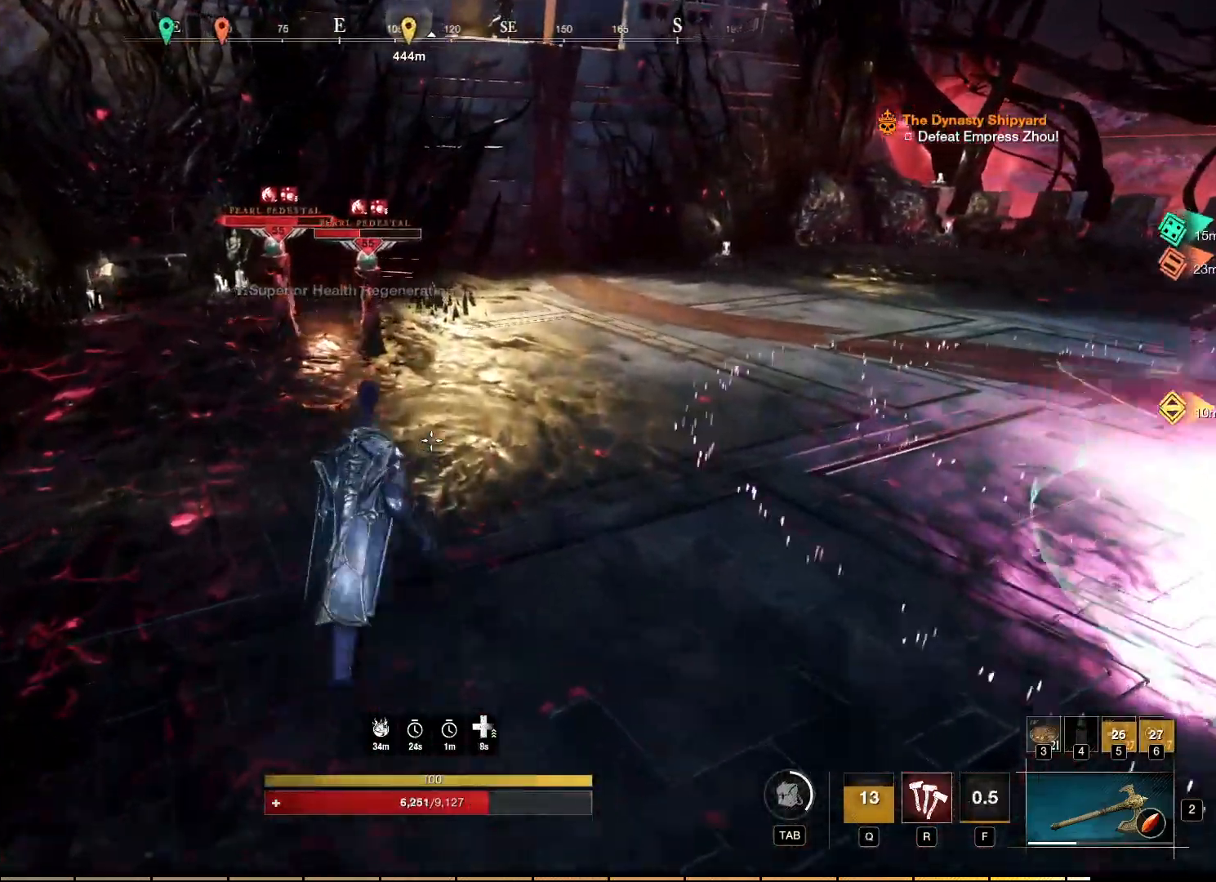
{"keys": ["r", "w"], "mouse": [], "events": [[417, "r", "down"]]}
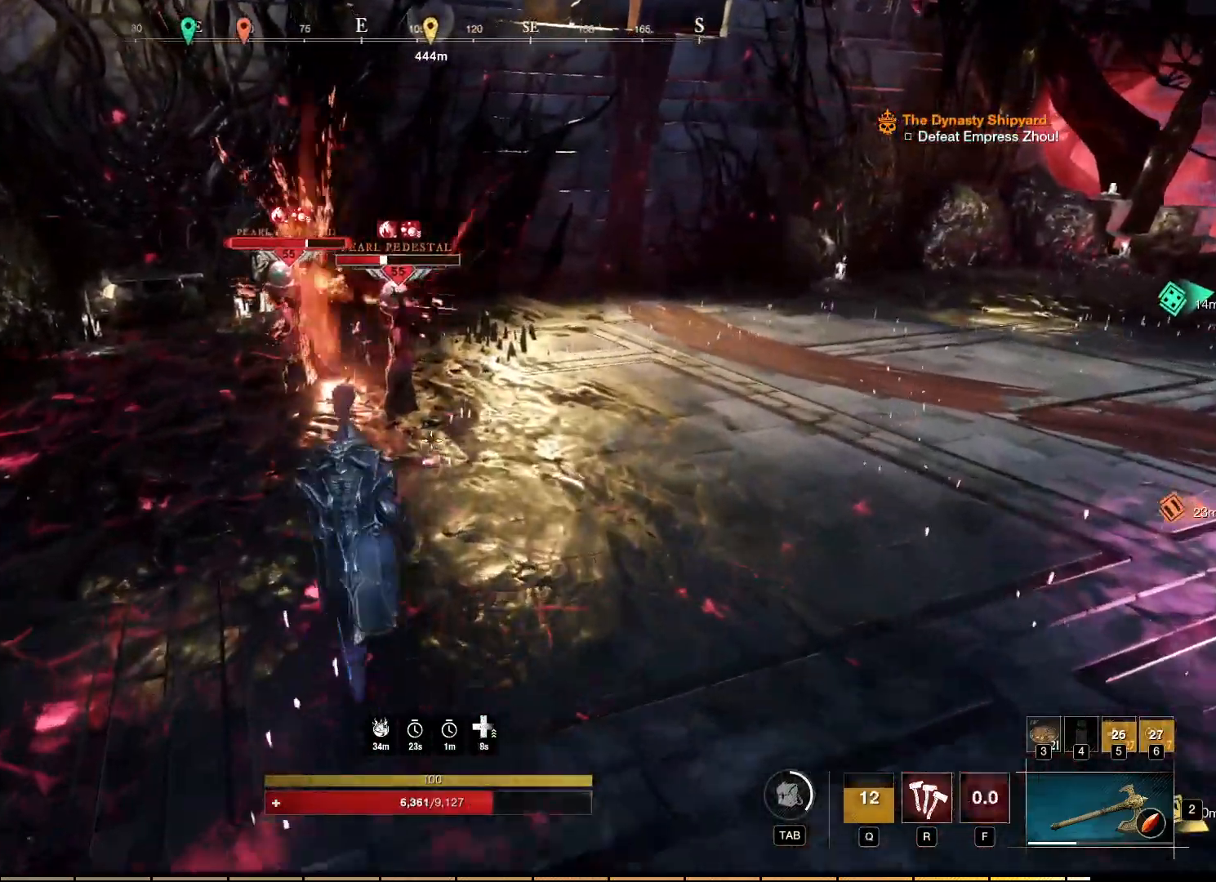
{"keys": ["w"], "mouse": ["right"], "events": [[50, "r", "up"], [150, "mouse_right", "down"]]}
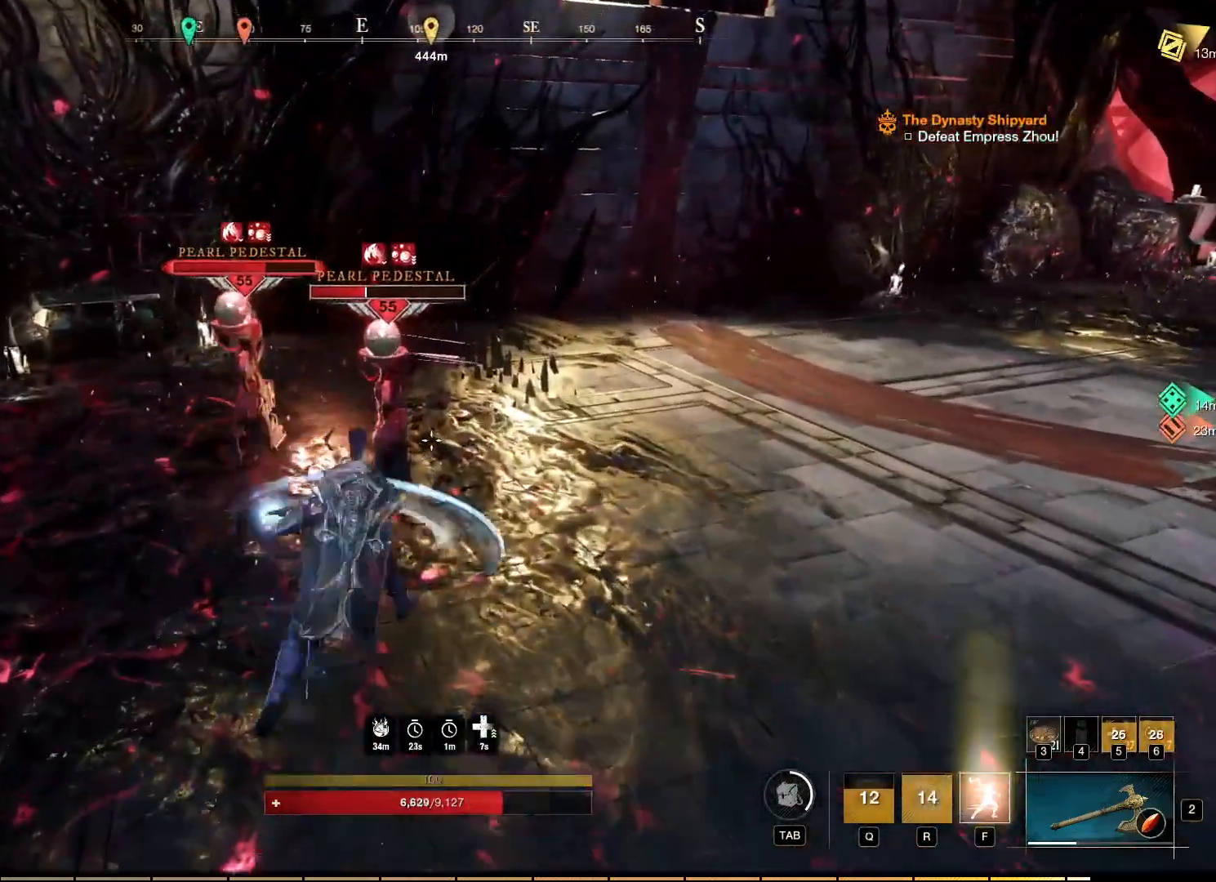
{"keys": [], "mouse": ["right"], "events": [[384, "mouse_left", "down"], [467, "mouse_left", "up"], [500, "w", "up"]]}
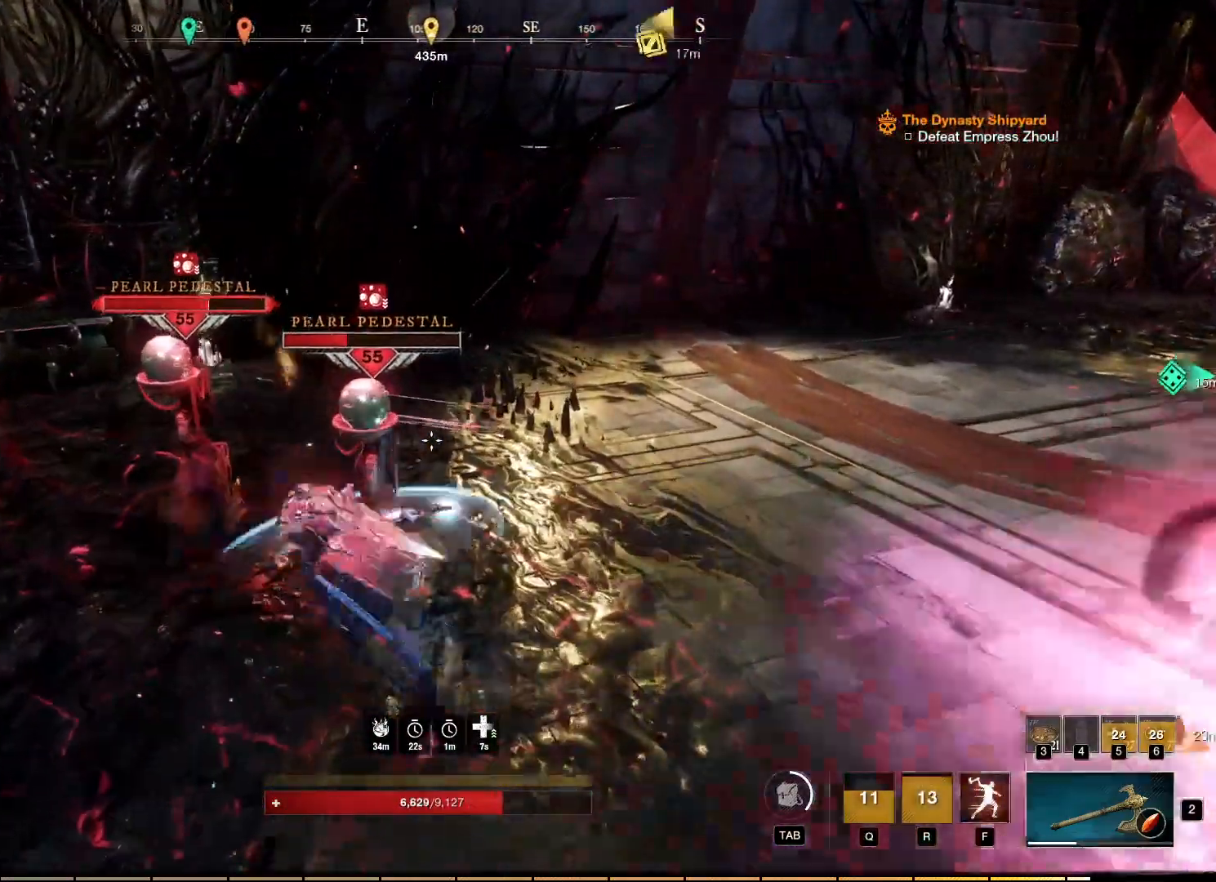
{"keys": [], "mouse": ["left", "right"], "events": [[34, "mouse_left", "down"], [117, "mouse_left", "up"], [184, "mouse_left", "down"], [267, "mouse_left", "up"], [317, "mouse_left", "down"], [384, "mouse_left", "up"], [467, "mouse_left", "down"]]}
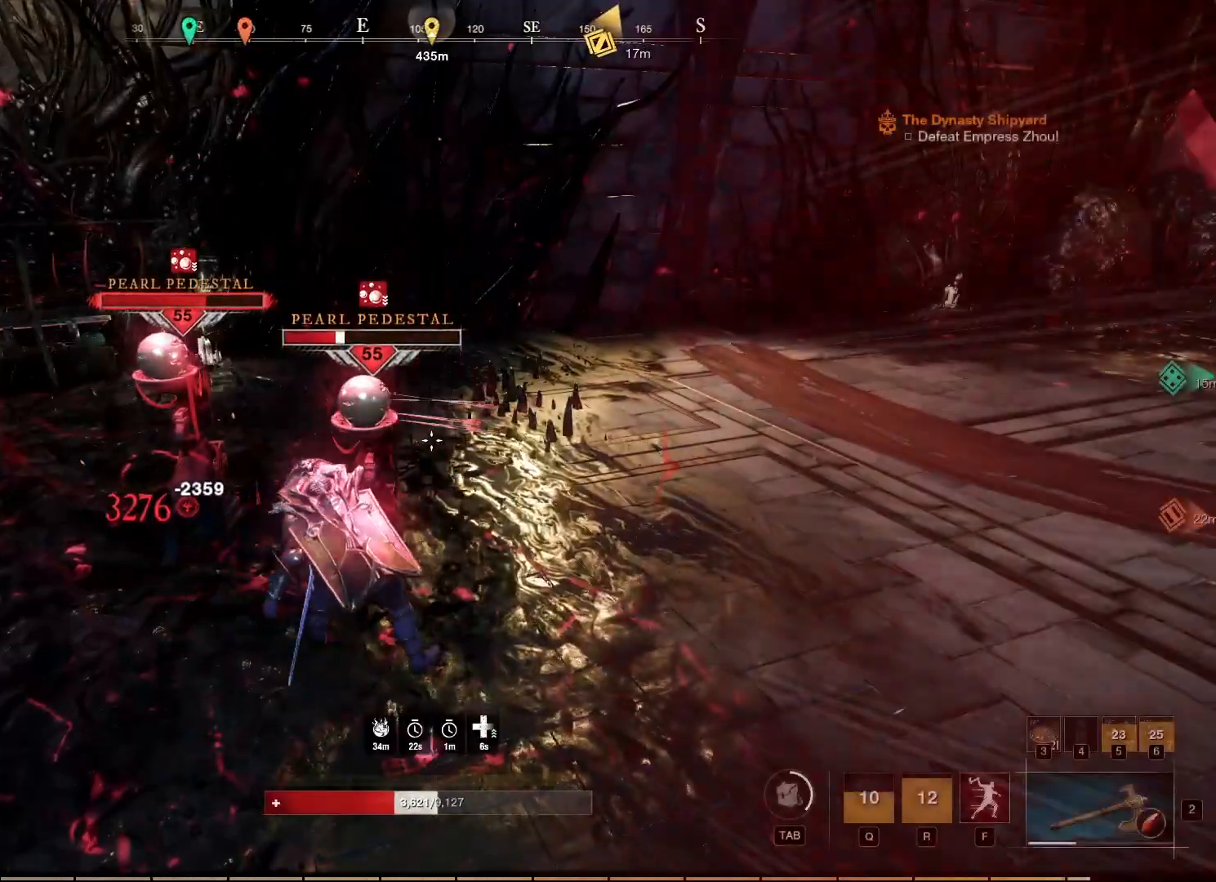
{"keys": ["a"], "mouse": ["left", "right"], "events": [[34, "mouse_left", "up"], [100, "mouse_left", "down"], [184, "mouse_left", "up"], [234, "mouse_left", "down"], [250, "a", "down"], [300, "mouse_left", "up"], [384, "mouse_left", "down"], [467, "mouse_left", "up"], [500, "mouse_left", "down"]]}
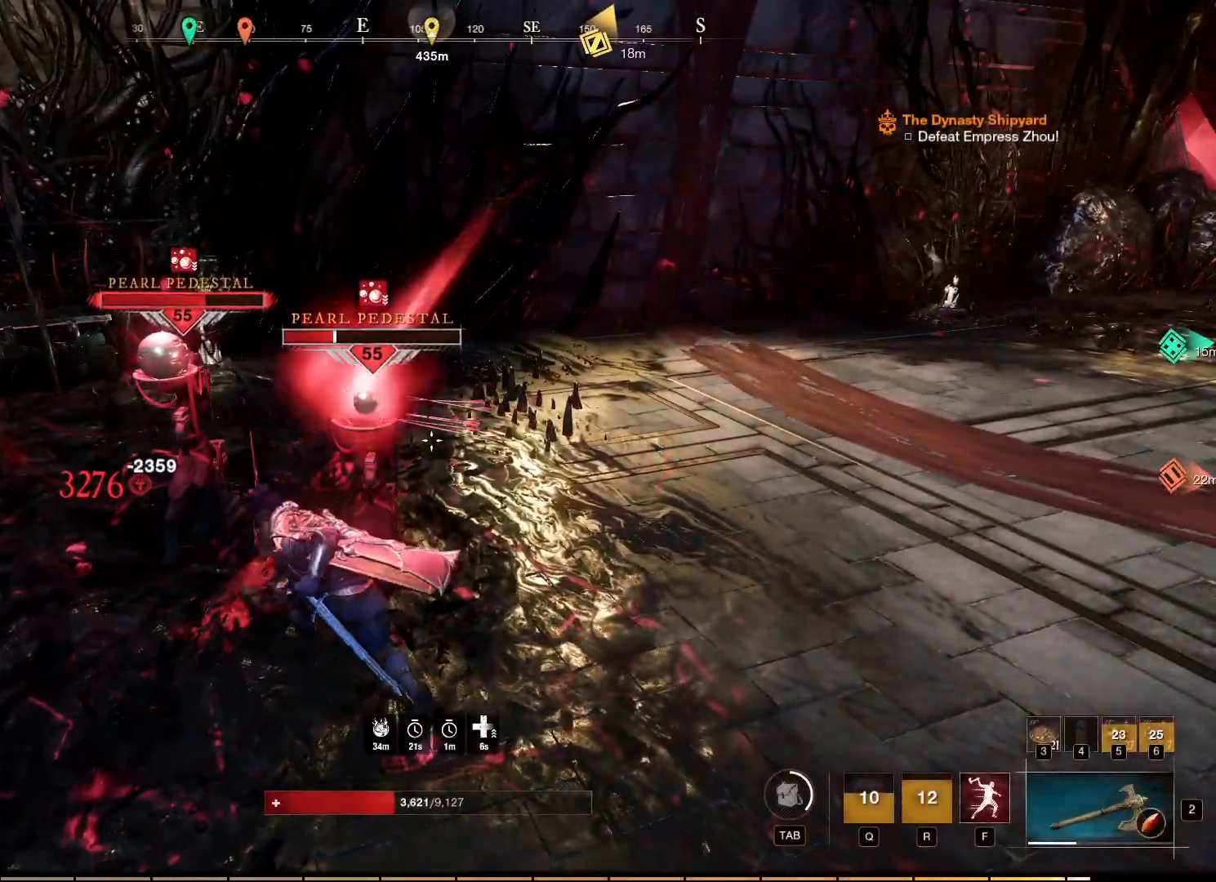
{"keys": ["a"], "mouse": [], "events": [[117, "mouse_left", "up"], [200, "mouse_left", "down"], [284, "mouse_left", "up"], [350, "mouse_left", "down"], [434, "mouse_left", "up"], [467, "mouse_right", "up"]]}
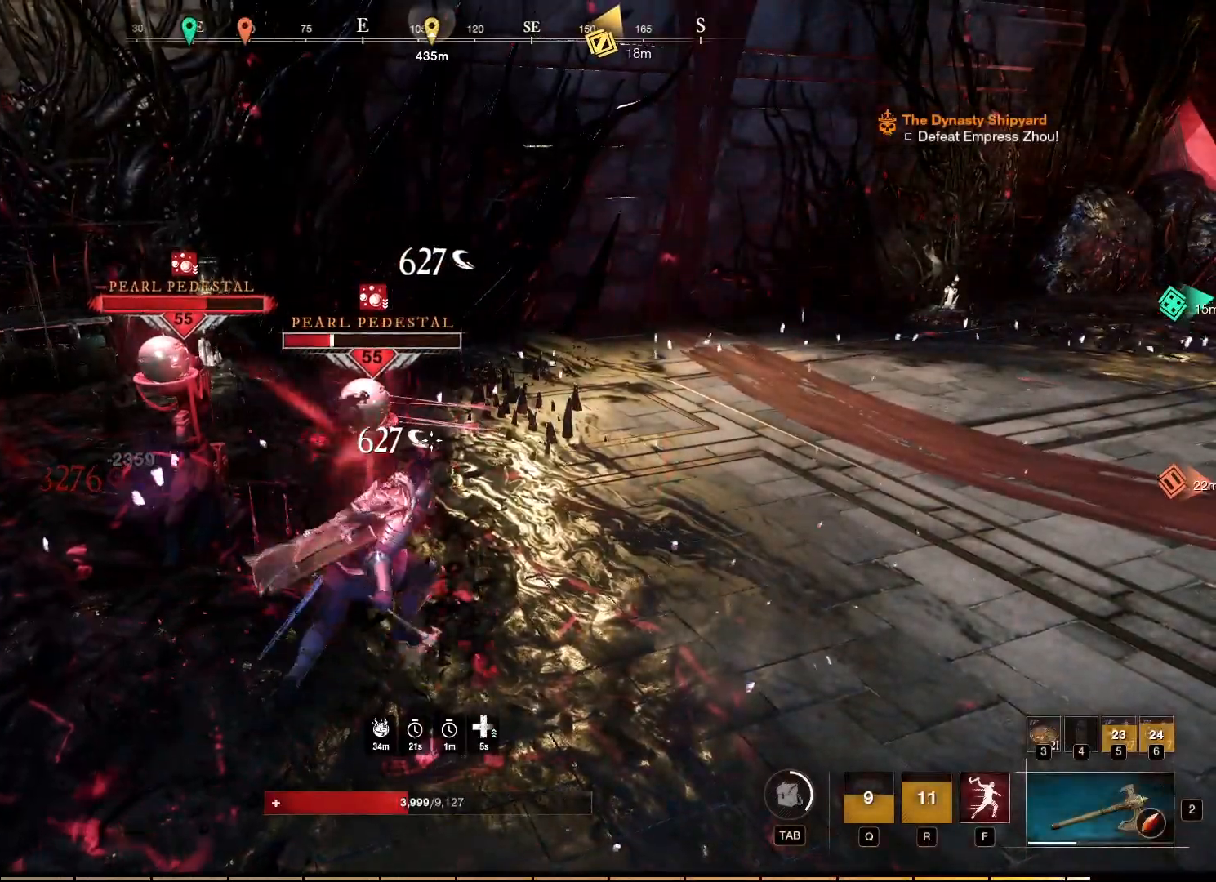
{"keys": ["a", "shift"], "mouse": [], "events": [[50, "shift", "down"], [200, "shift", "up"], [500, "shift", "down"]]}
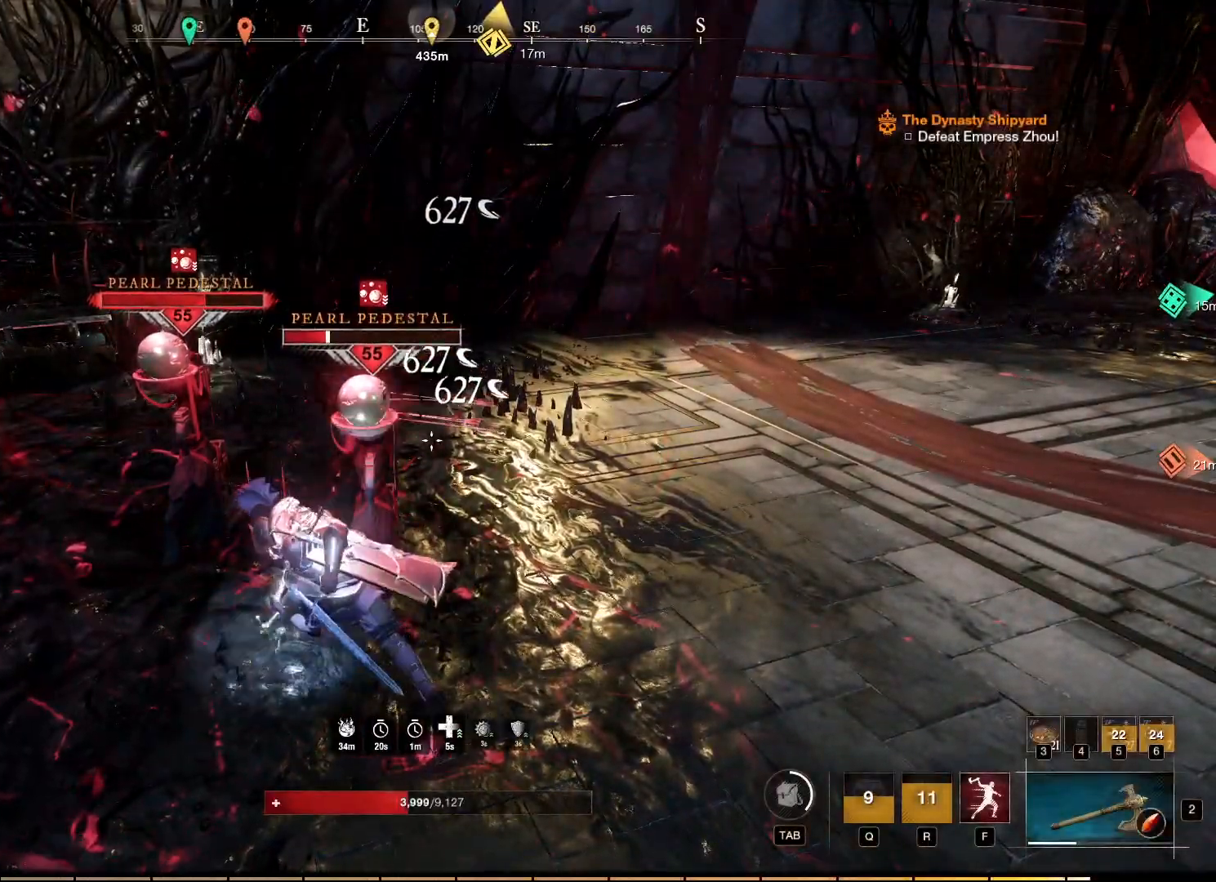
{"keys": ["a"], "mouse": [], "events": [[150, "shift", "up"], [250, "shift", "down"], [317, "shift", "up"], [417, "shift", "down"], [500, "shift", "up"]]}
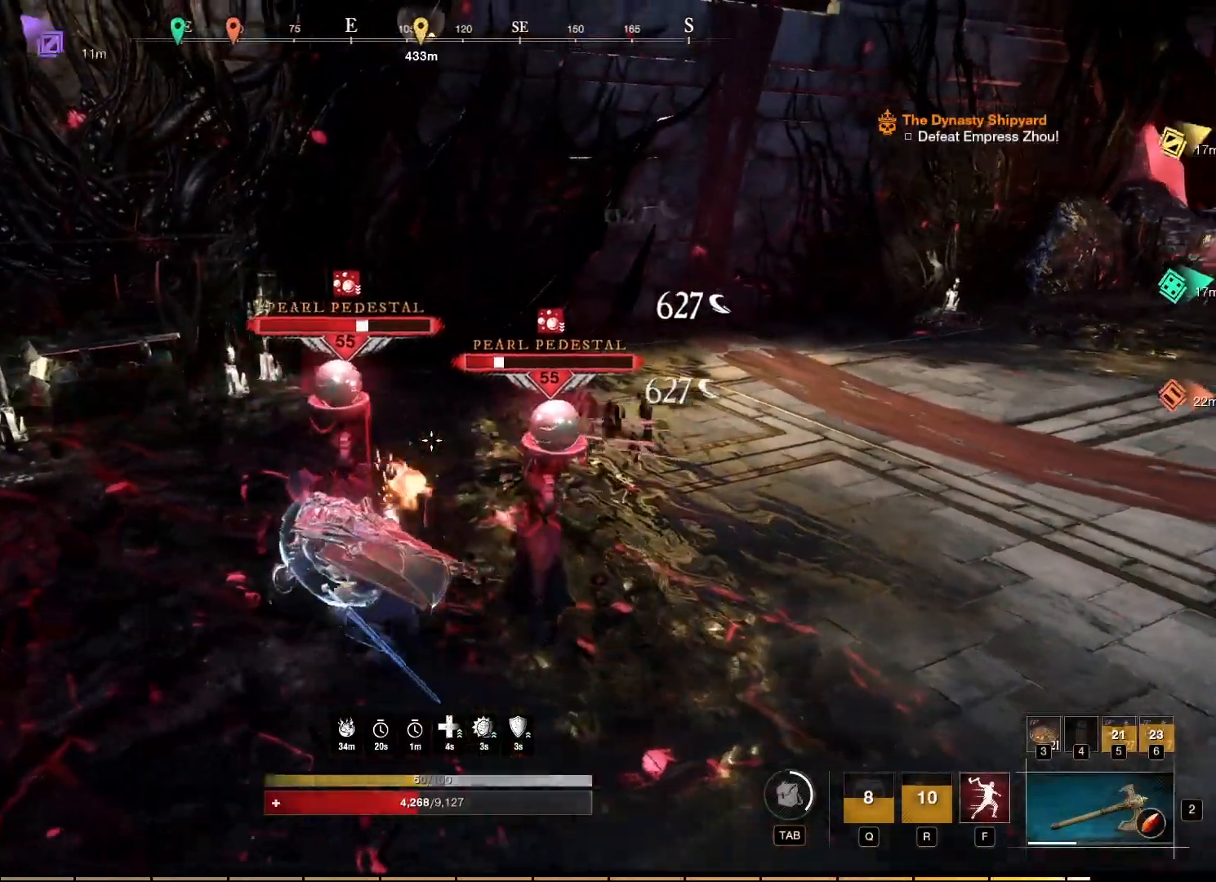
{"keys": ["a"], "mouse": [], "events": []}
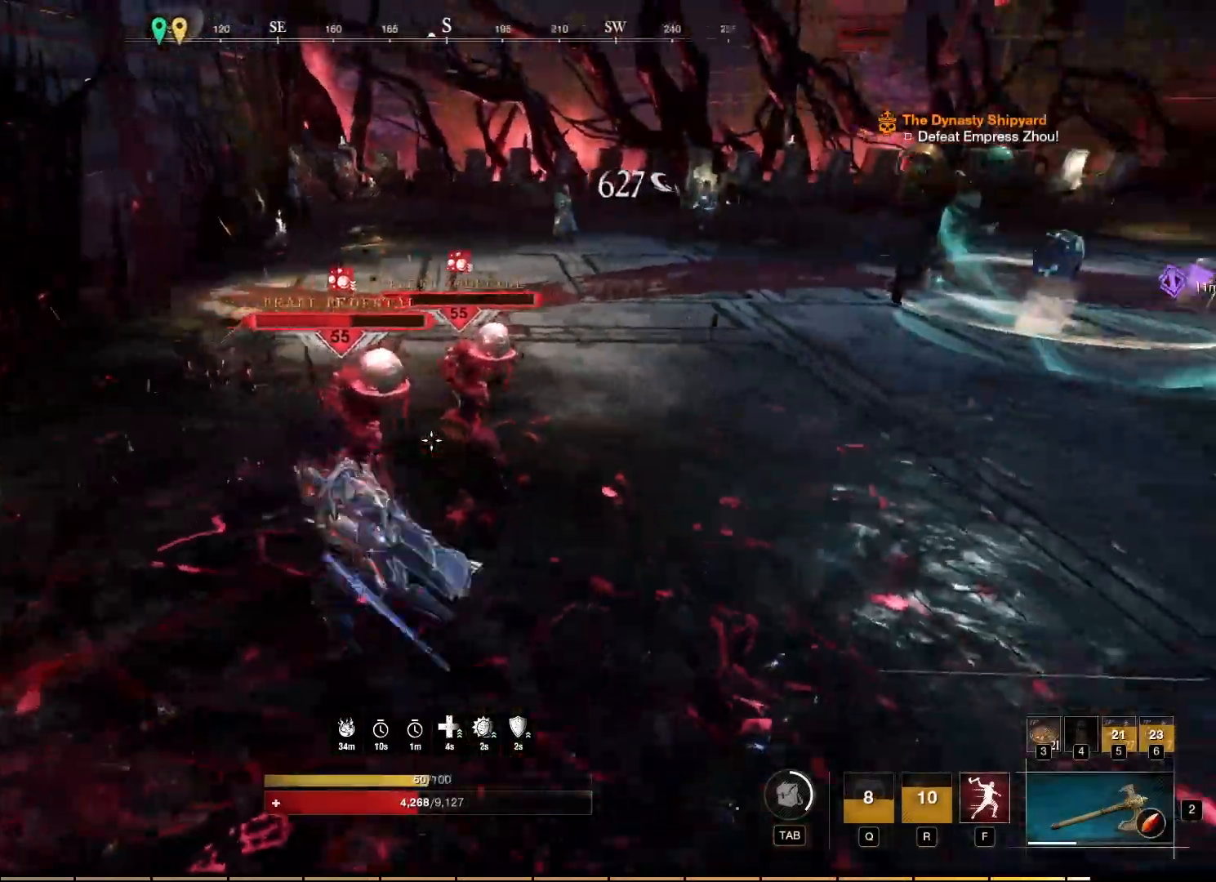
{"keys": ["a"], "mouse": [], "events": []}
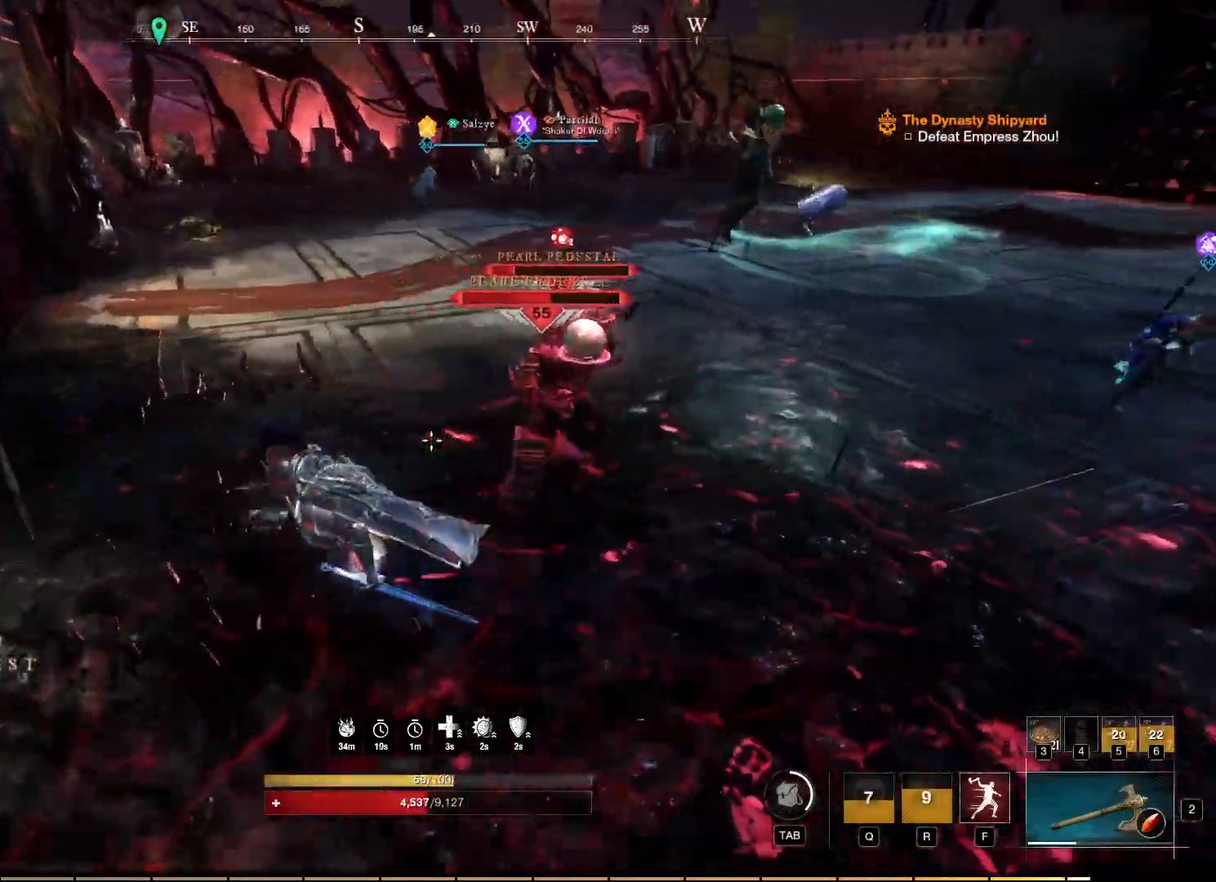
{"keys": ["a"], "mouse": [], "events": []}
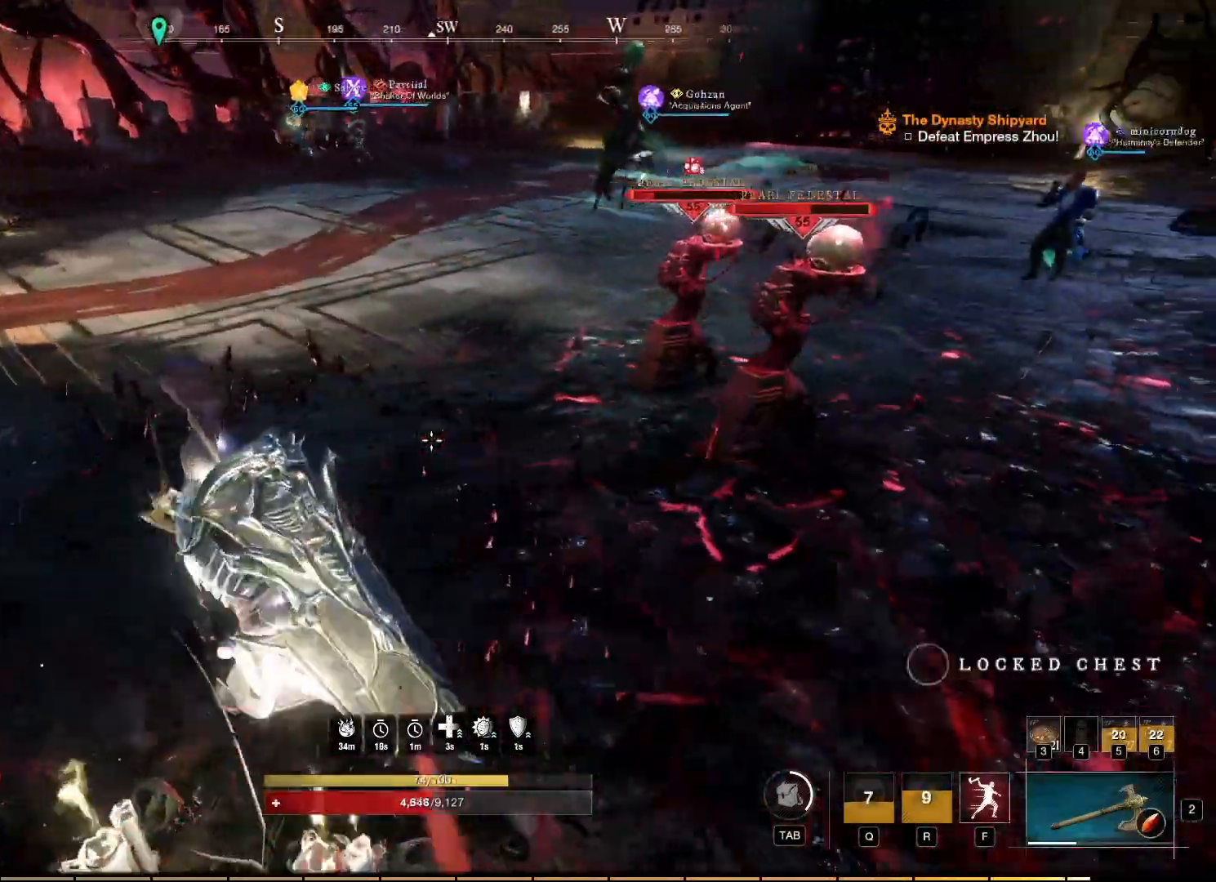
{"keys": ["a", "w"], "mouse": [], "events": [[50, "w", "down"]]}
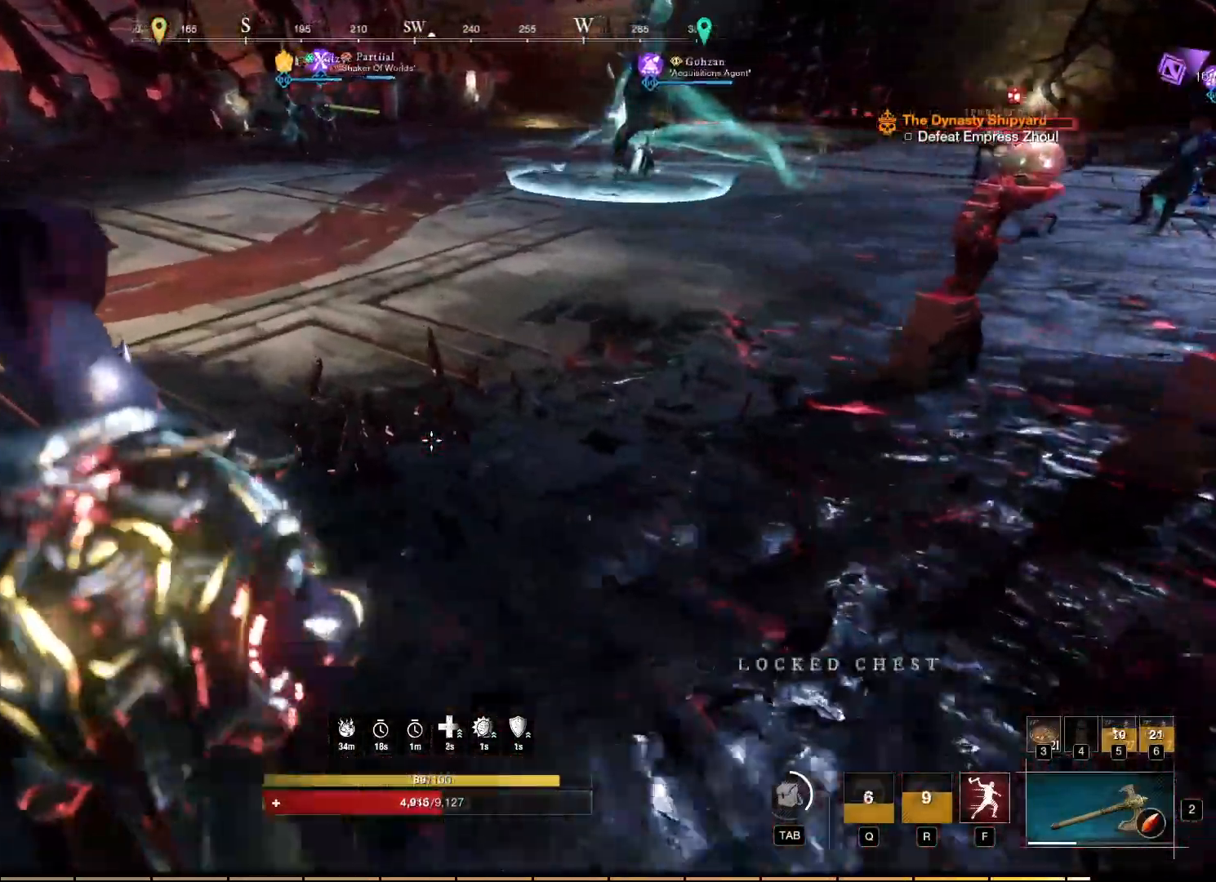
{"keys": ["w"], "mouse": [], "events": [[150, "a", "up"]]}
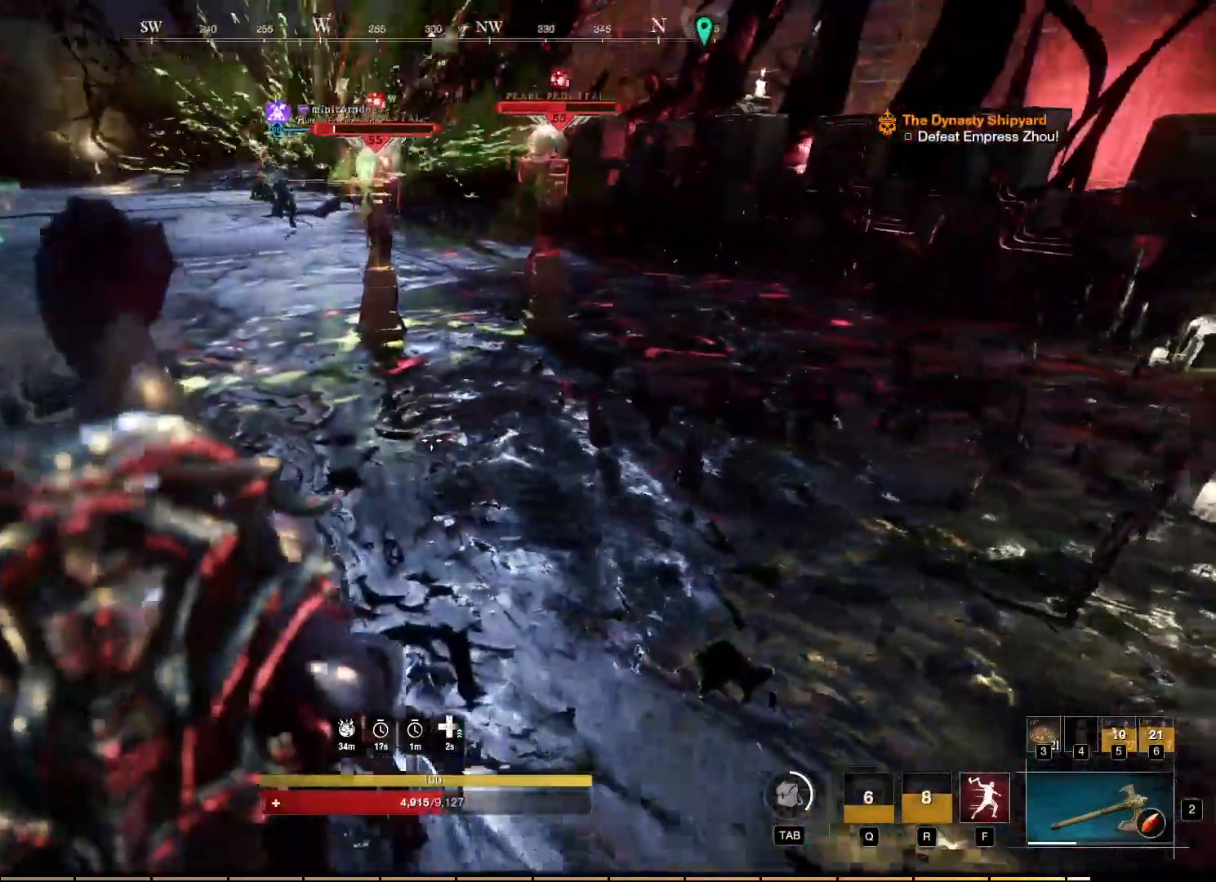
{"keys": [], "mouse": ["left"], "events": [[334, "mouse_left", "down"], [434, "w", "up"]]}
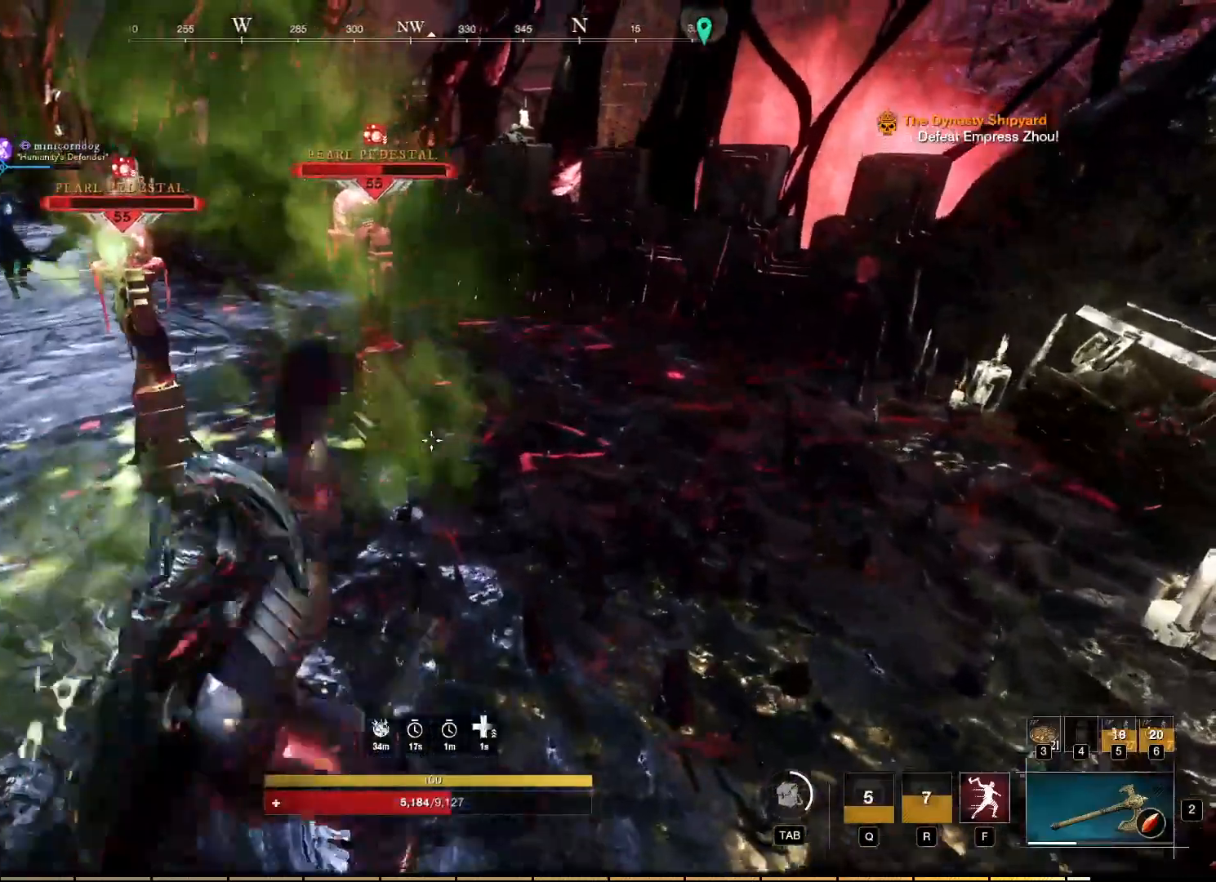
{"keys": [], "mouse": ["left"], "events": []}
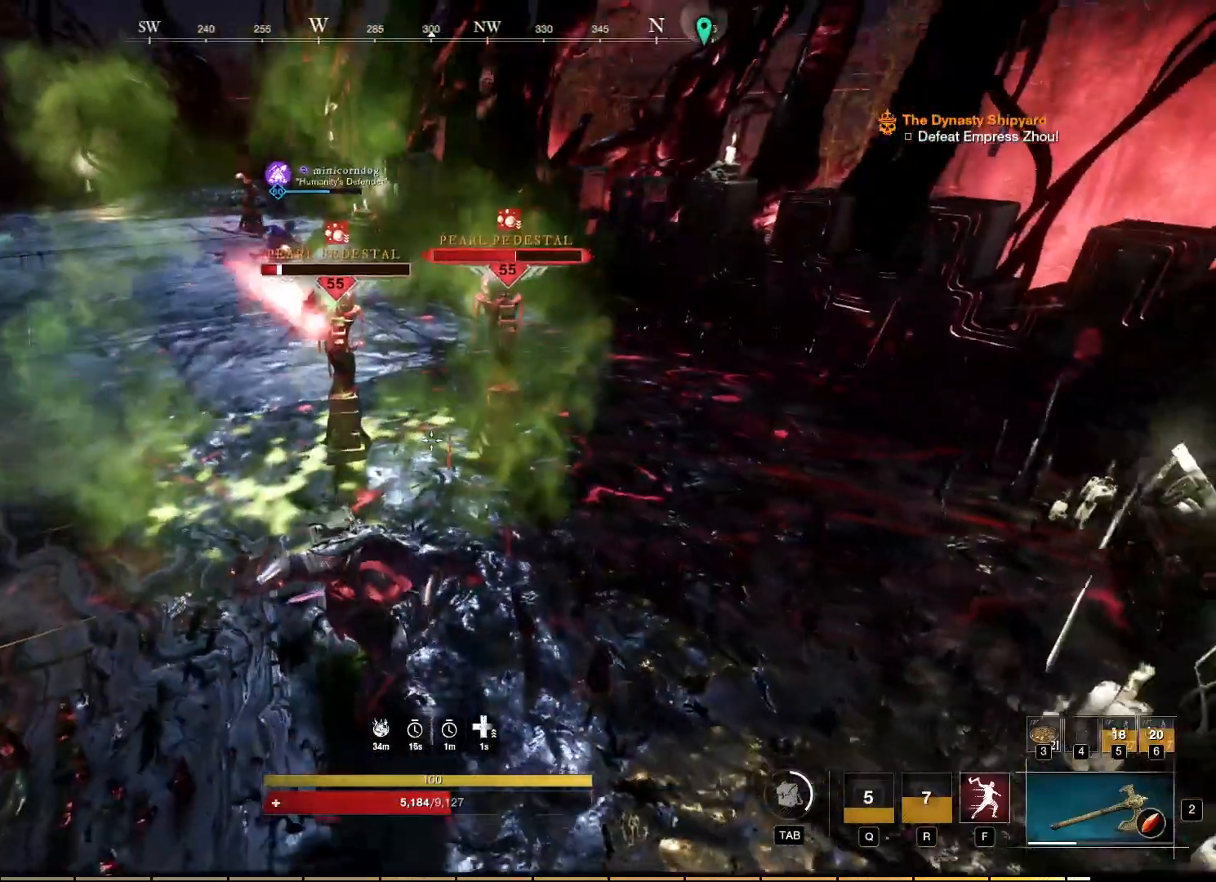
{"keys": ["s"], "mouse": [], "events": [[450, "mouse_left", "up"], [450, "s", "down"]]}
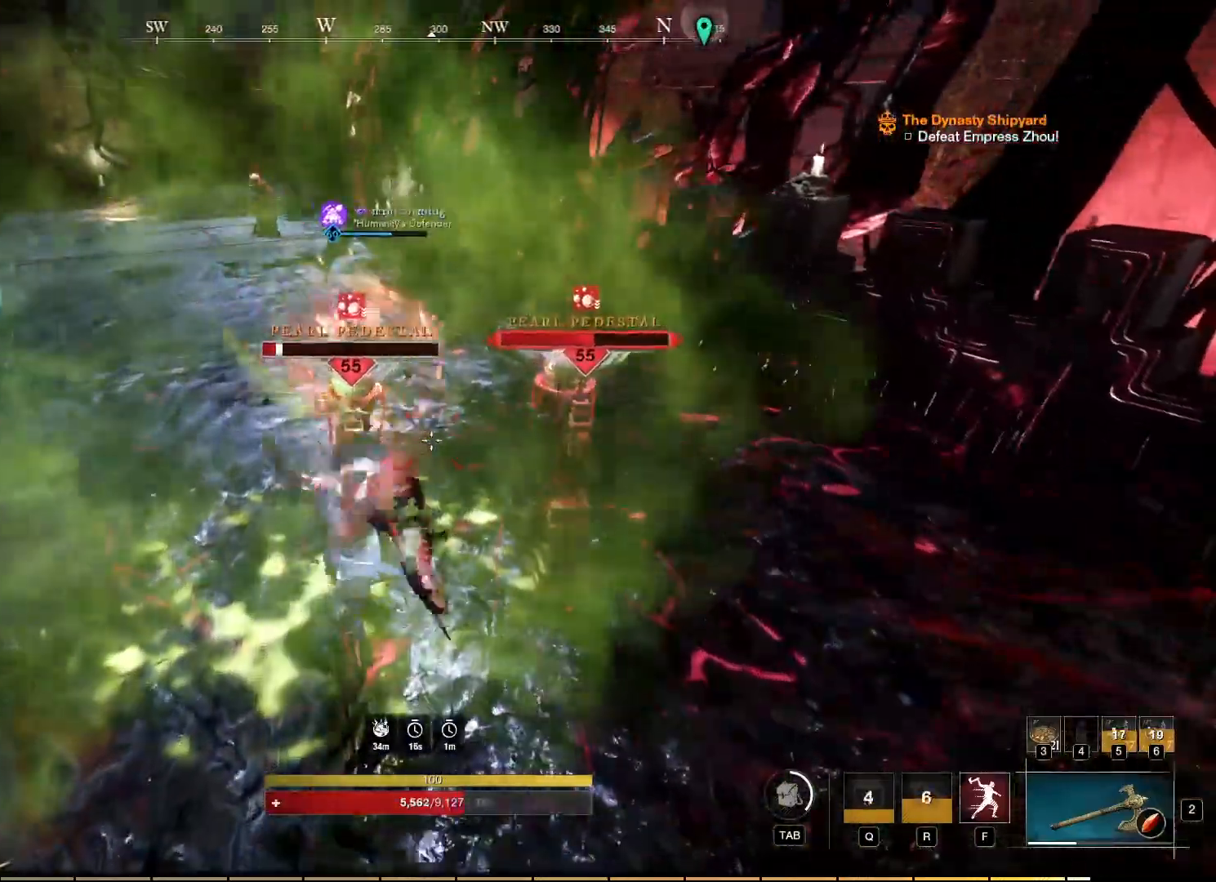
{"keys": ["s", "shift"], "mouse": [], "events": [[50, "shift", "down"], [200, "shift", "up"], [300, "shift", "down"], [434, "shift", "up"], [500, "shift", "down"]]}
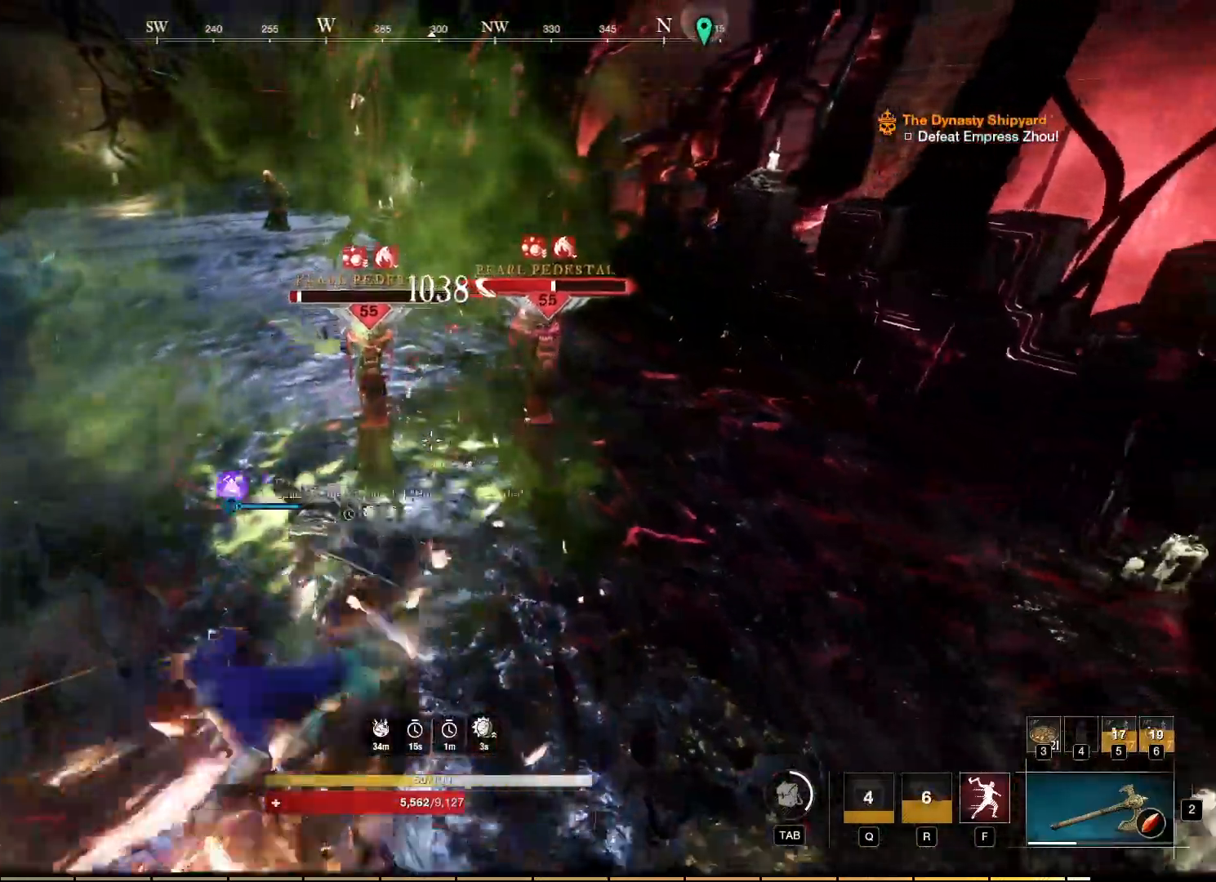
{"keys": ["s"], "mouse": [], "events": [[84, "shift", "up"]]}
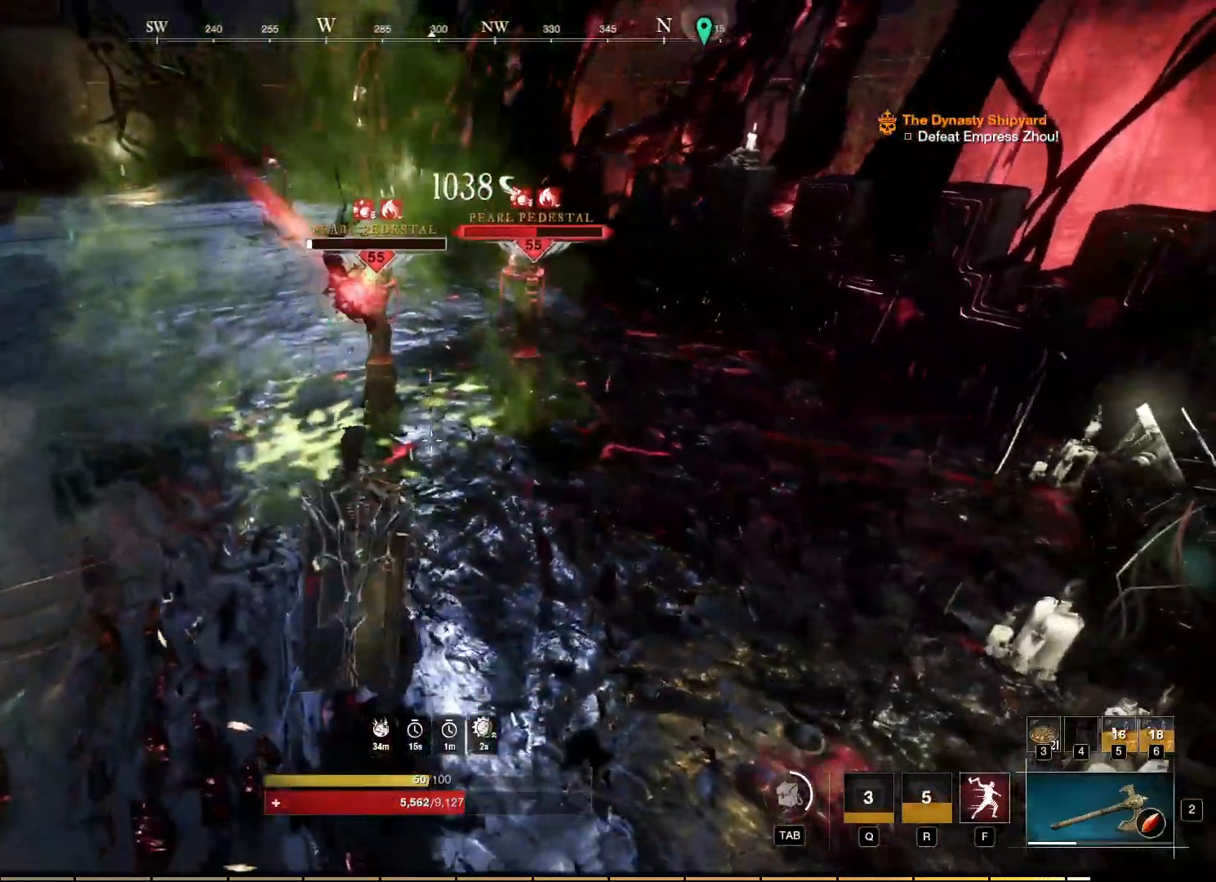
{"keys": ["s"], "mouse": [], "events": []}
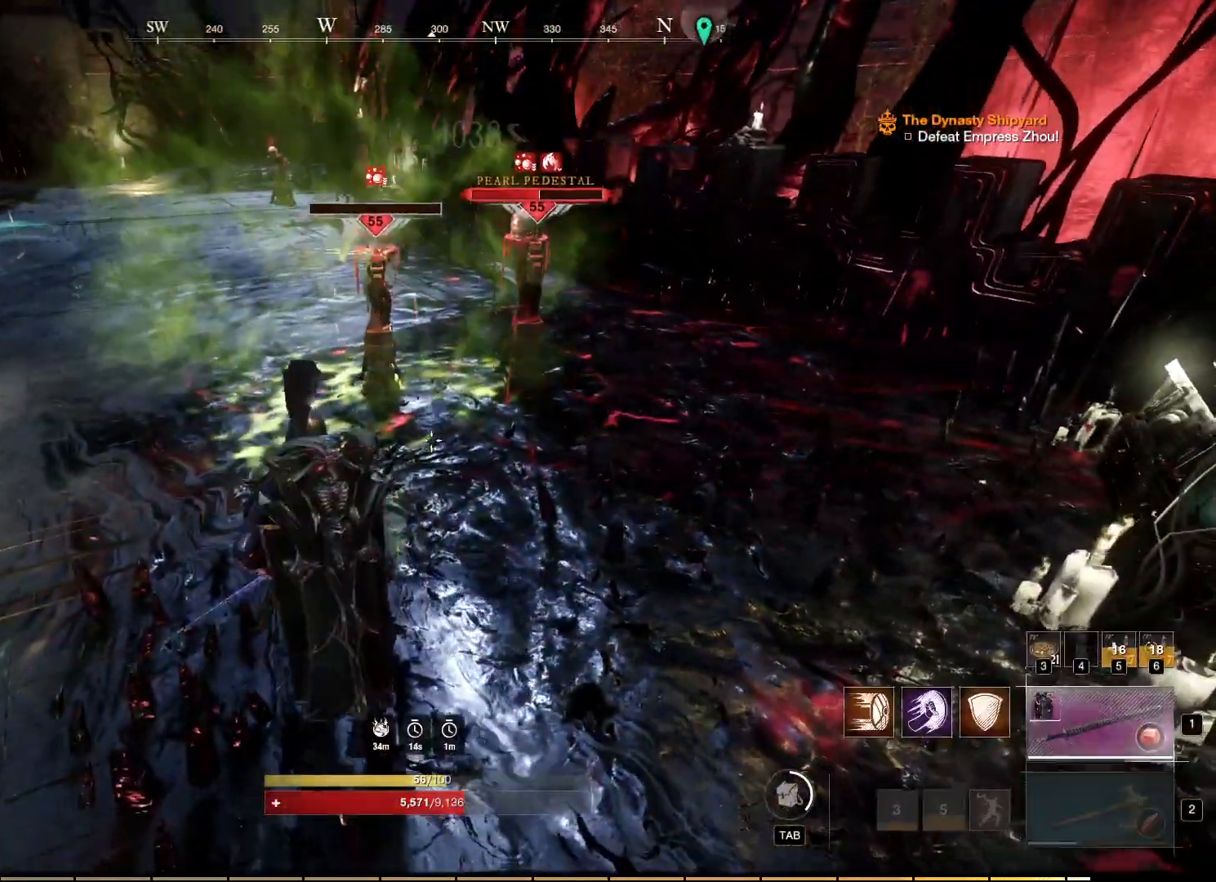
{"keys": [], "mouse": [], "events": [[150, "s", "up"]]}
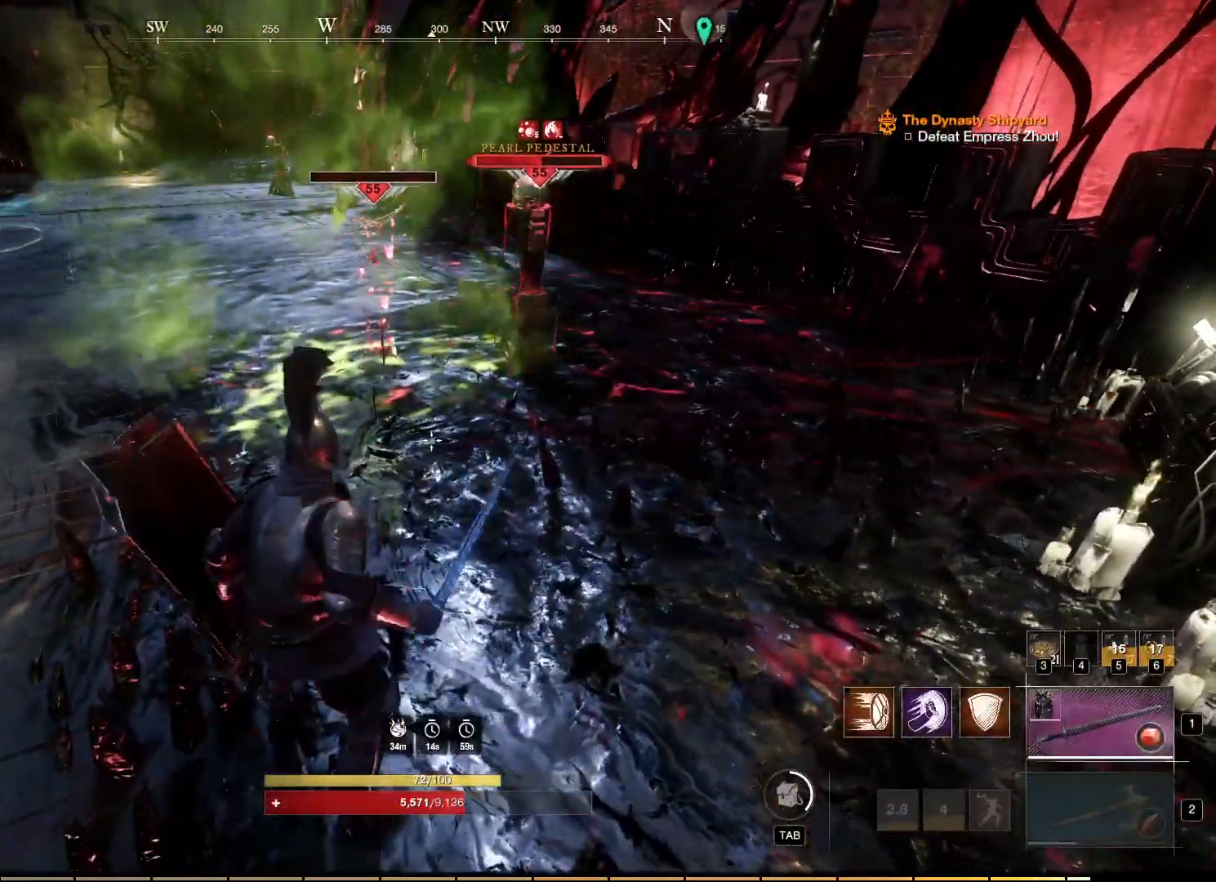
{"keys": [], "mouse": [], "events": [[67, "f", "down"], [167, "f", "up"]]}
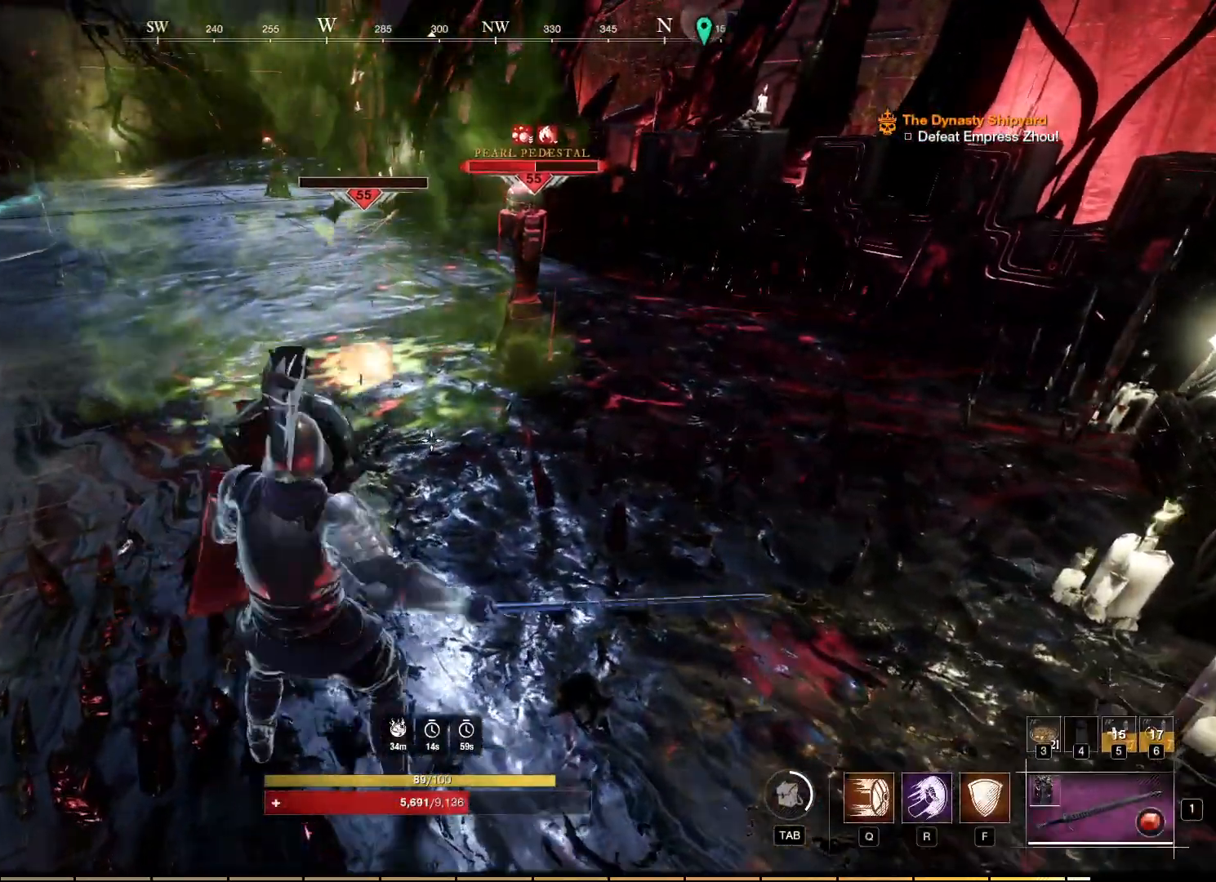
{"keys": [], "mouse": [], "events": []}